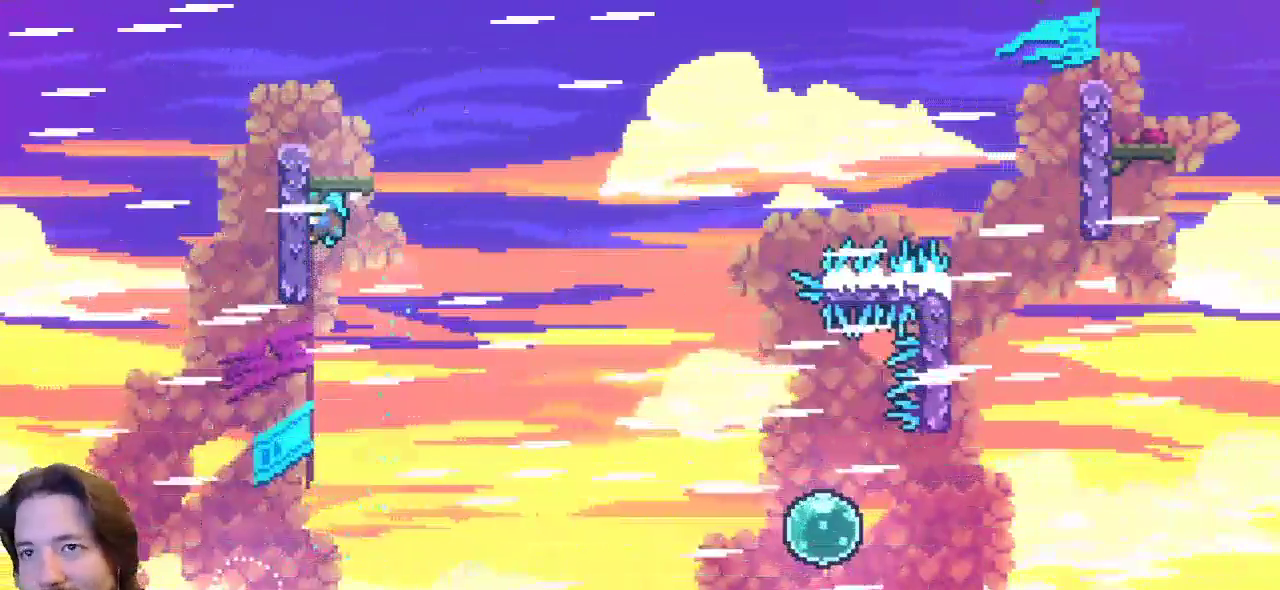
Gameplay with keyboard; each line is a JSON object with the keys held at the frame after it. "events" lists presses ("down") and releases ("up") of "a", "c", "d", "down", "left", "right", "s", "up", "x" and "z" between this image and that frame as [ms after this image, input, new state], when the widget could be followed in between. No other keys are recorded. Mouse input is not recorded.
{"keys": ["right"], "events": [[400, "x", "up"], [450, "right", "down"], [500, "up", "up"]]}
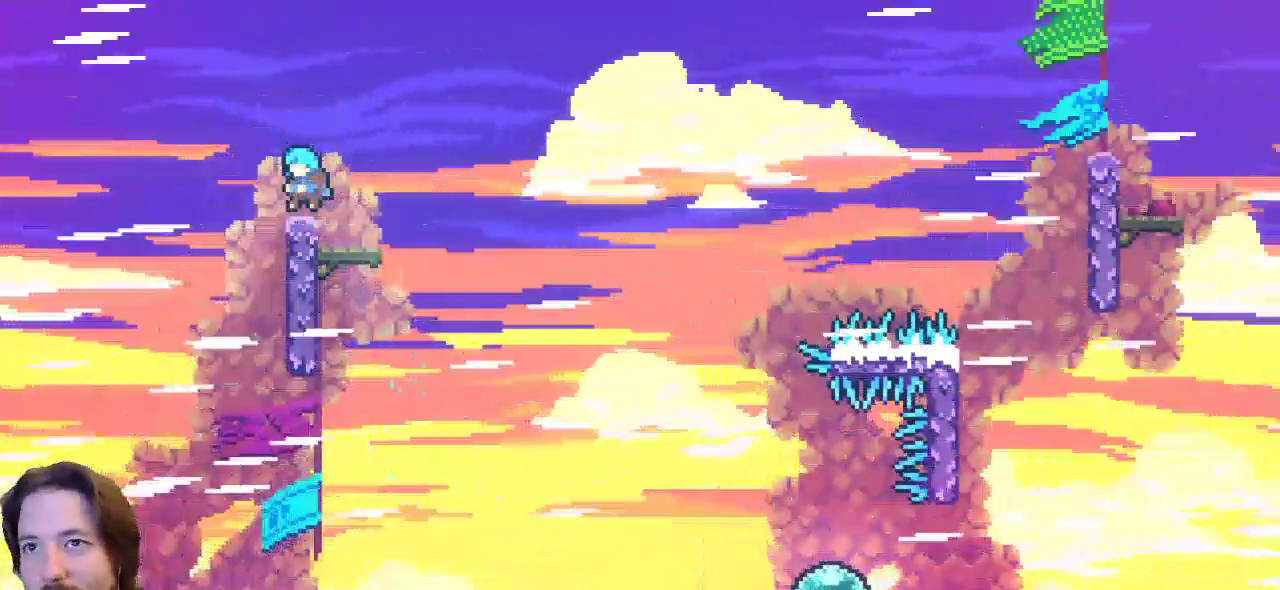
{"keys": ["right"], "events": [[100, "right", "up"], [183, "right", "down"], [333, "right", "up"], [467, "right", "down"]]}
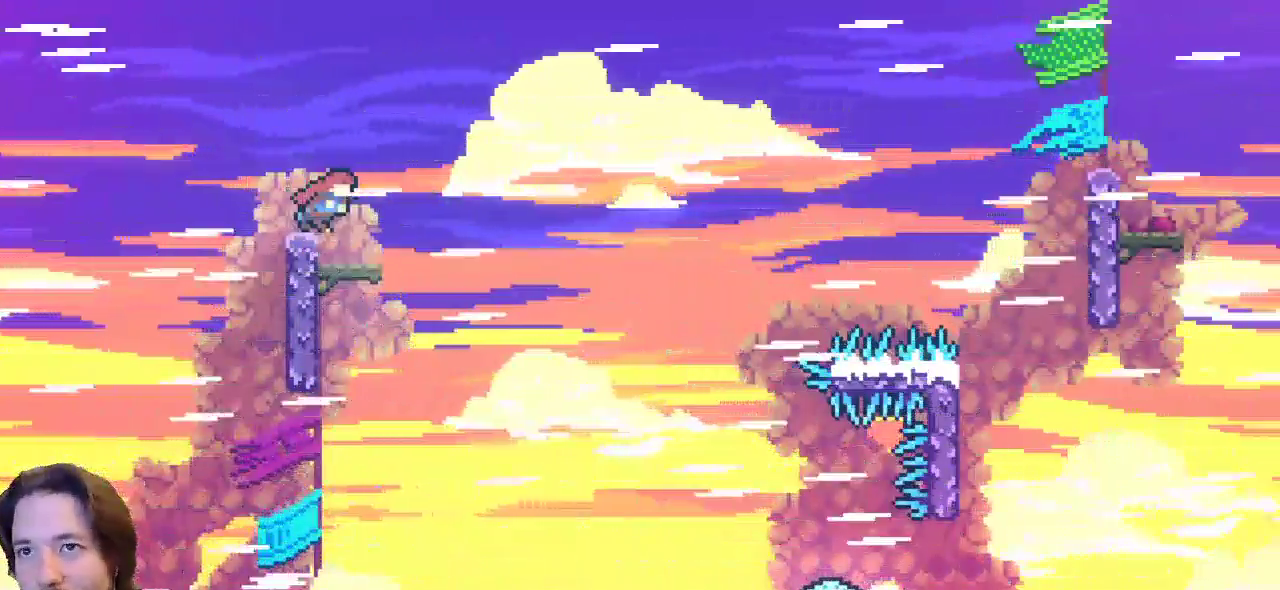
{"keys": [], "events": [[100, "right", "up"]]}
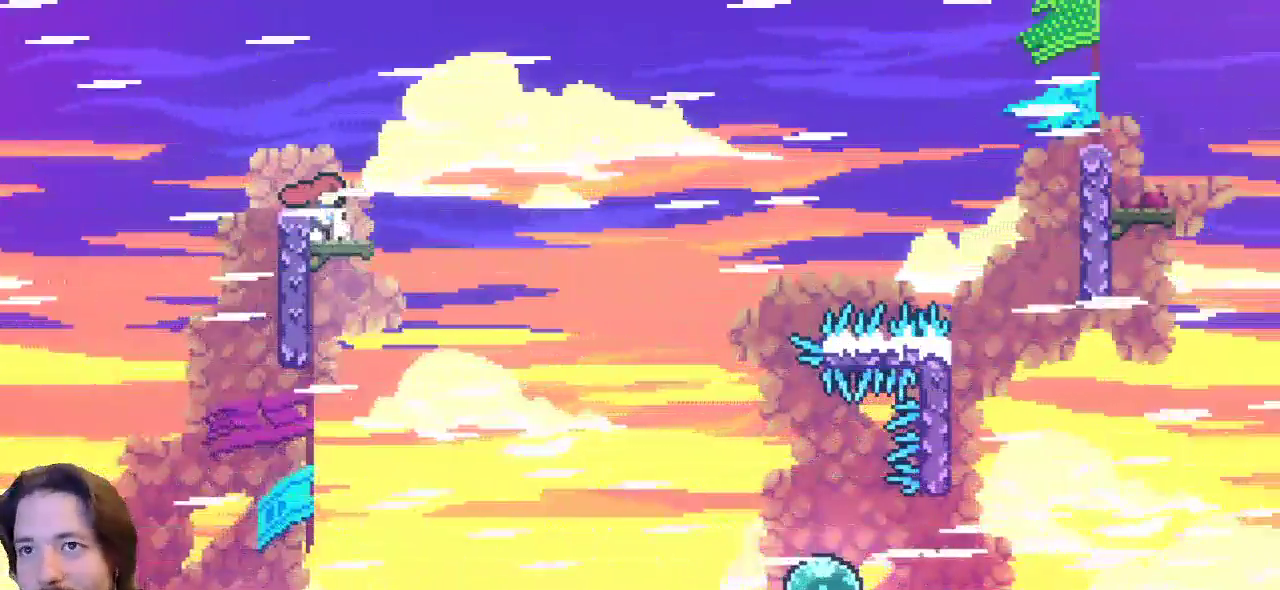
{"keys": ["right"], "events": [[217, "right", "down"]]}
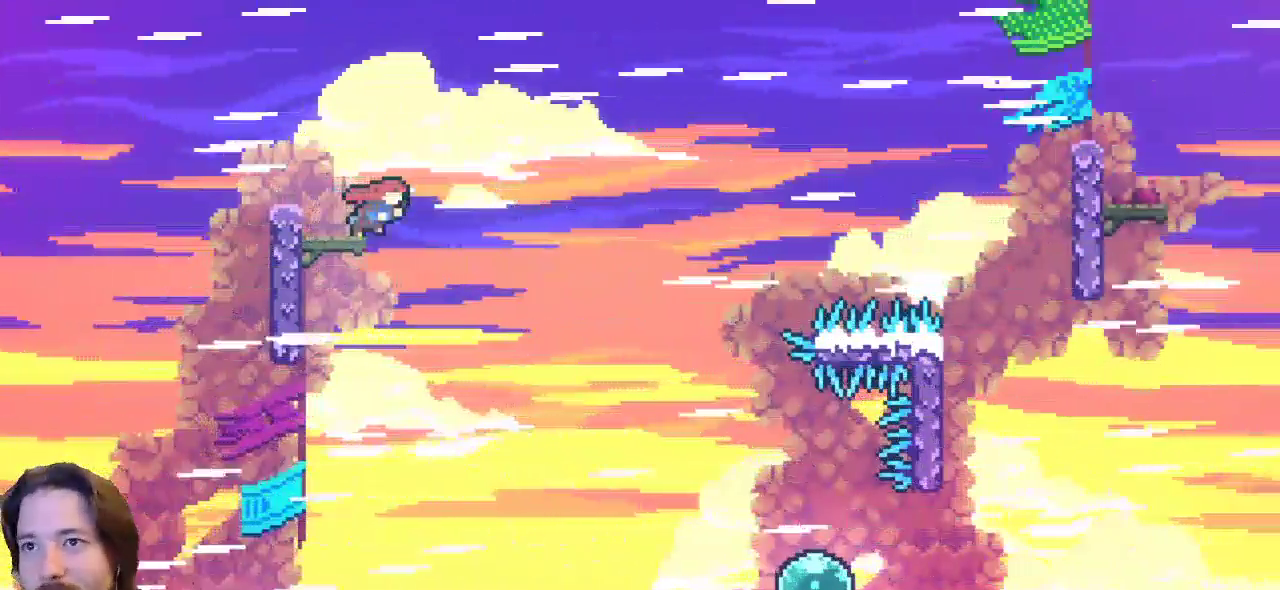
{"keys": ["right", "z"], "events": [[50, "z", "down"]]}
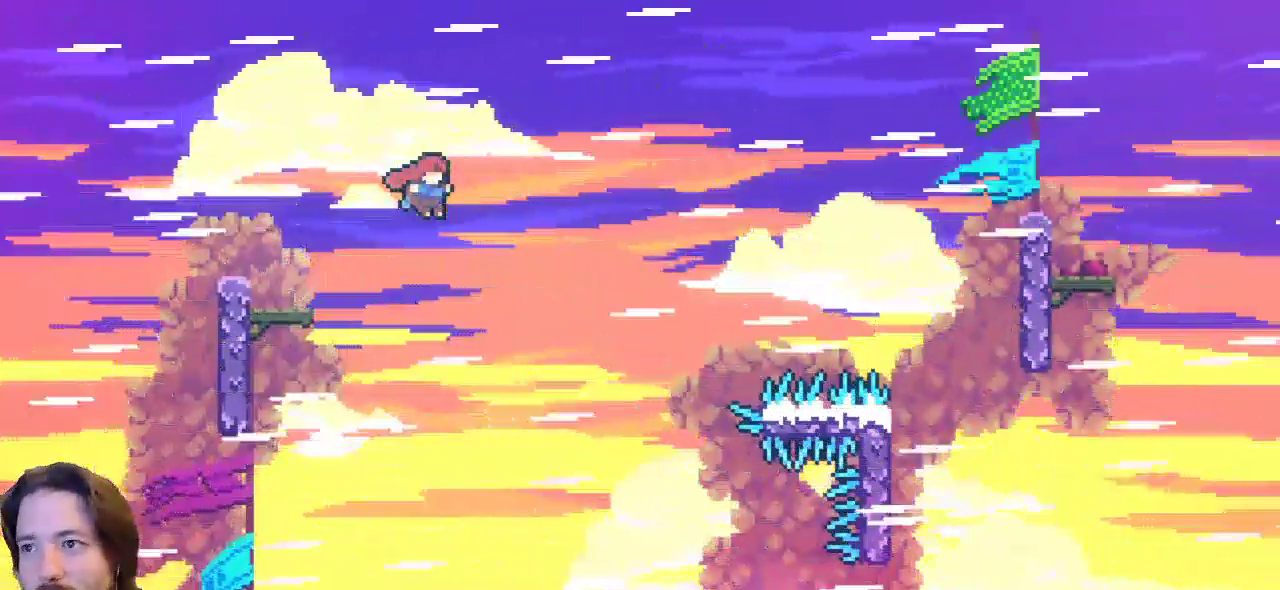
{"keys": ["right"], "events": [[200, "z", "up"]]}
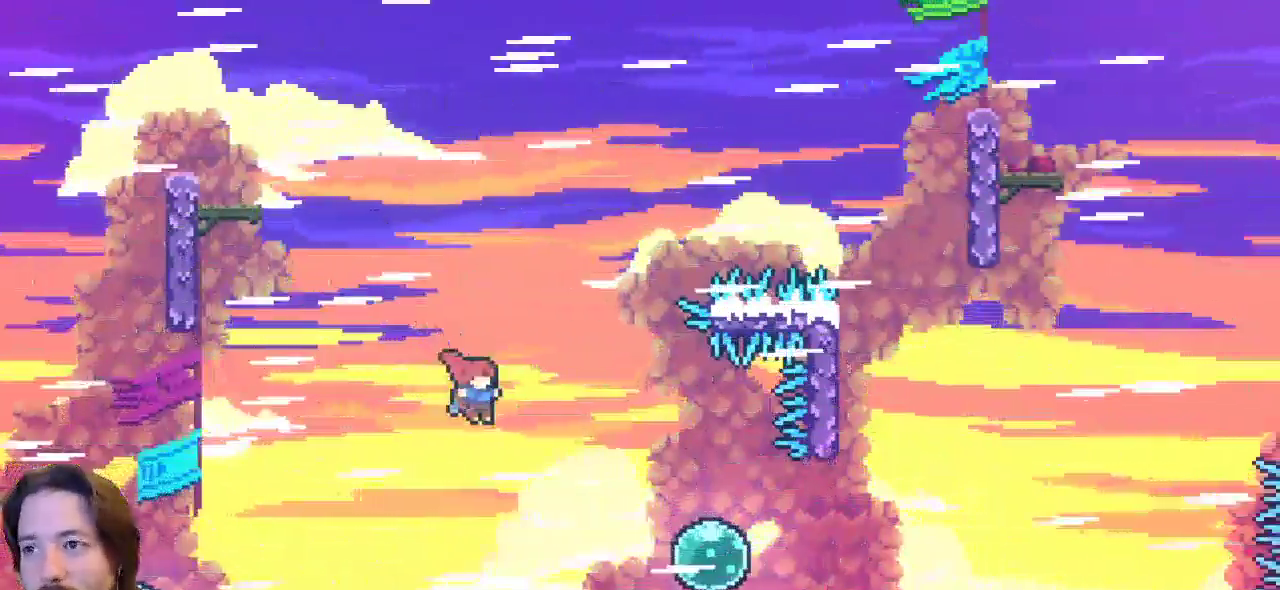
{"keys": ["right"], "events": [[167, "c", "down"], [400, "c", "up"]]}
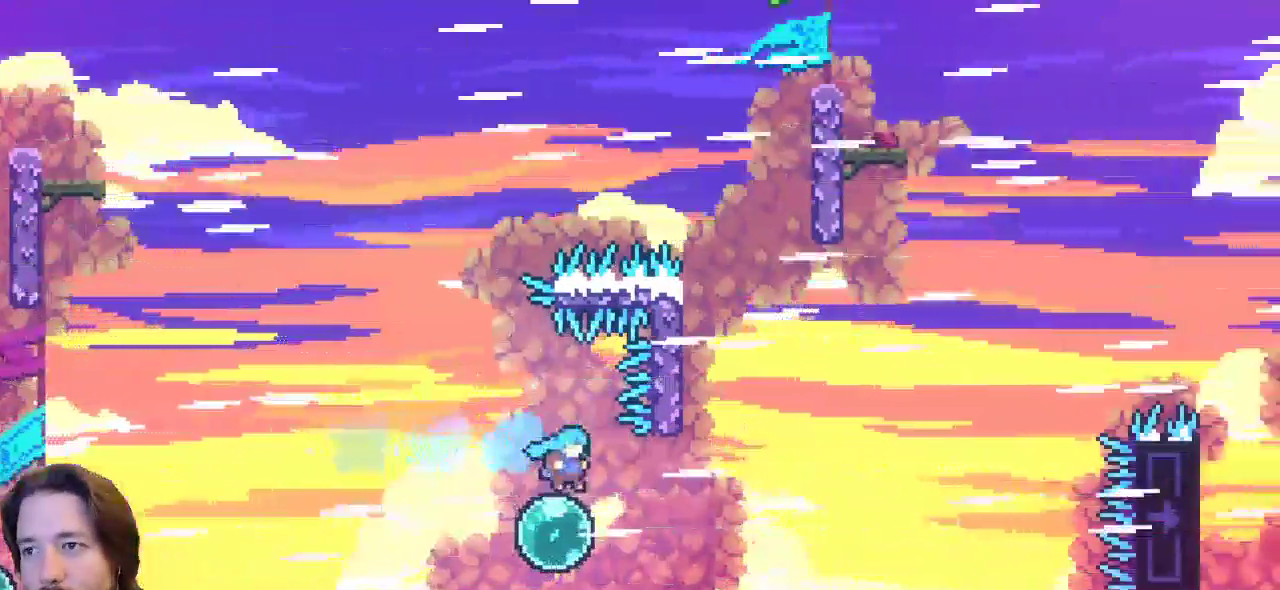
{"keys": ["right"], "events": [[50, "right", "up"], [233, "right", "down"]]}
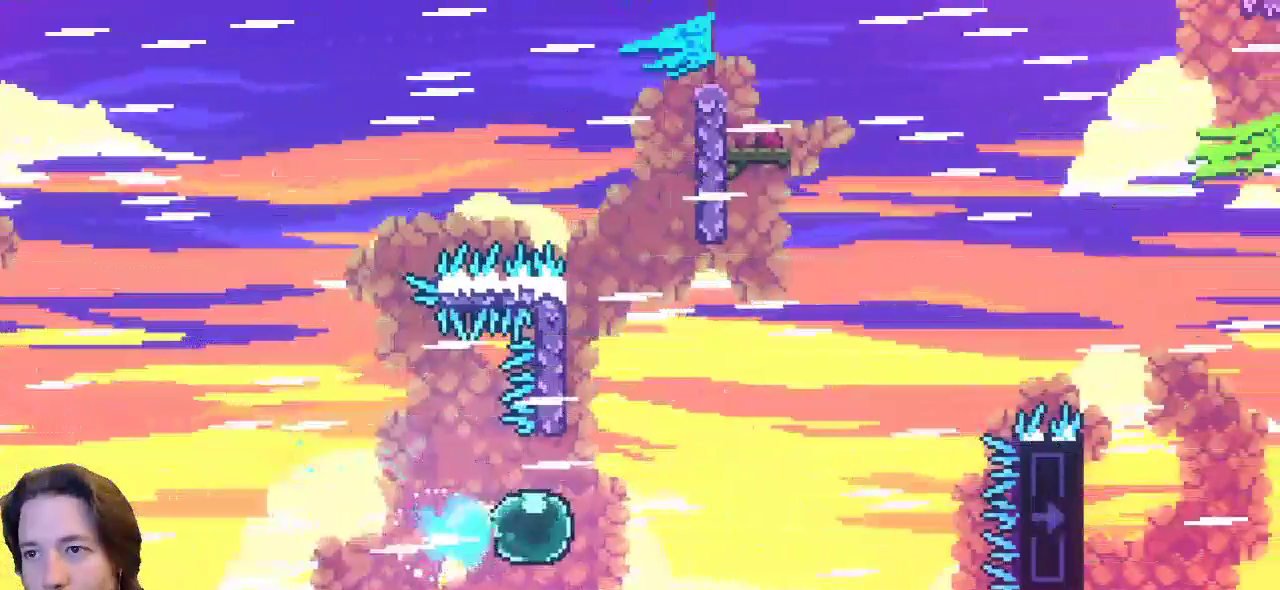
{"keys": ["up", "x"], "events": [[150, "up", "down"], [200, "right", "up"], [333, "x", "down"]]}
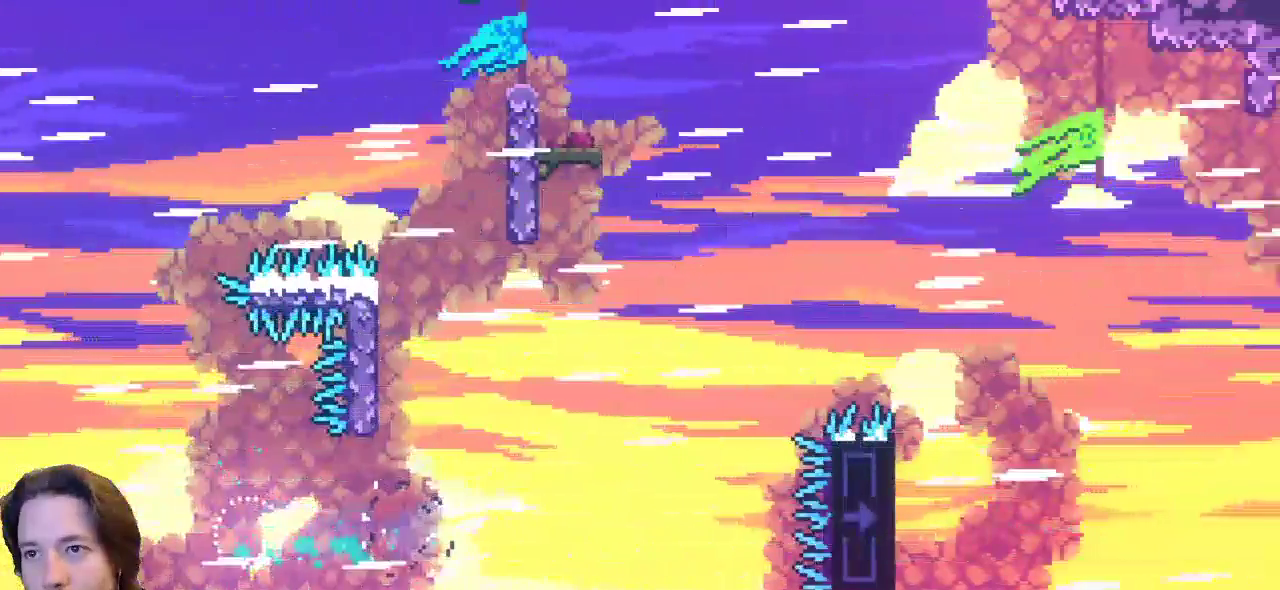
{"keys": ["up"], "events": [[167, "c", "down"], [167, "x", "up"], [367, "c", "up"]]}
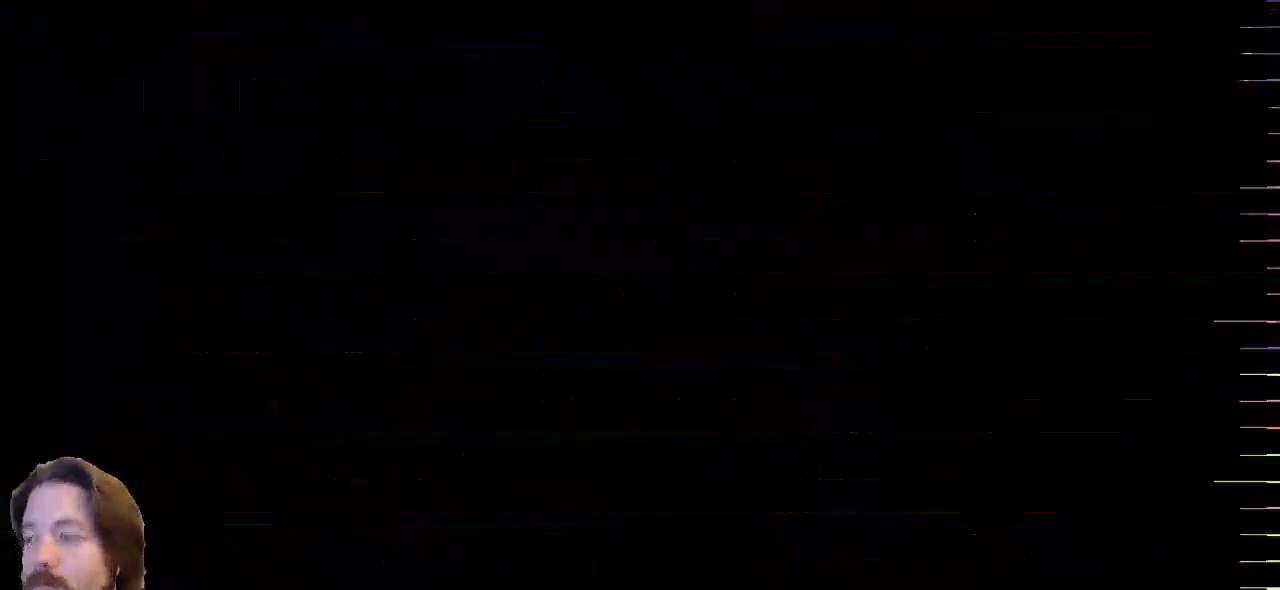
{"keys": [], "events": [[50, "up", "up"]]}
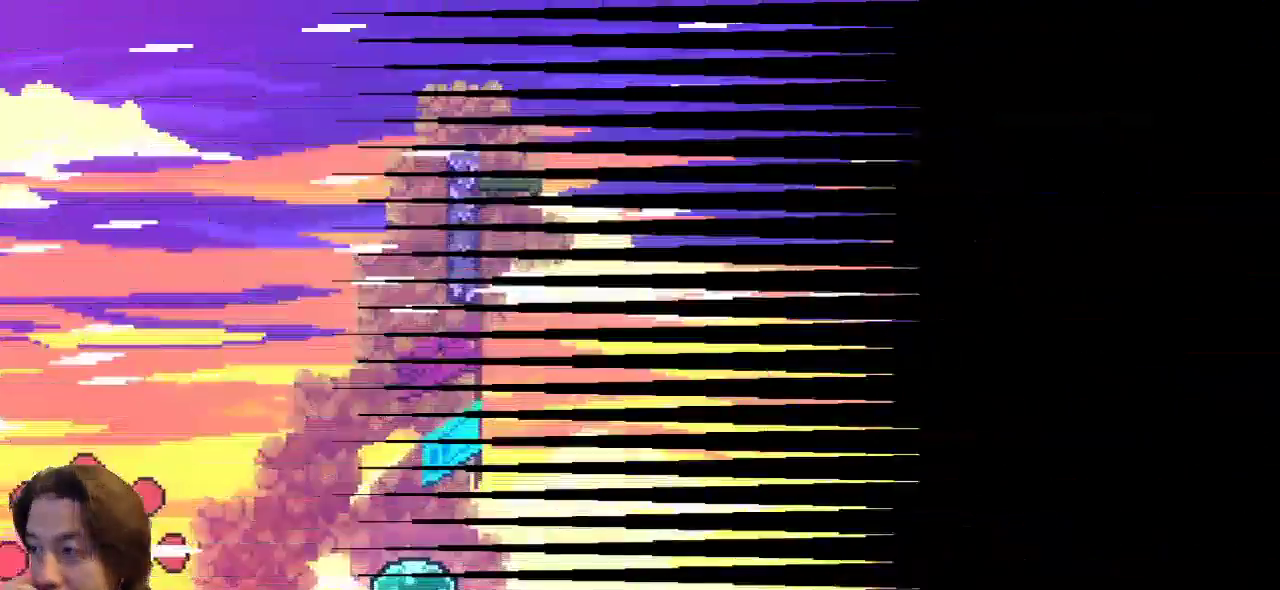
{"keys": [], "events": []}
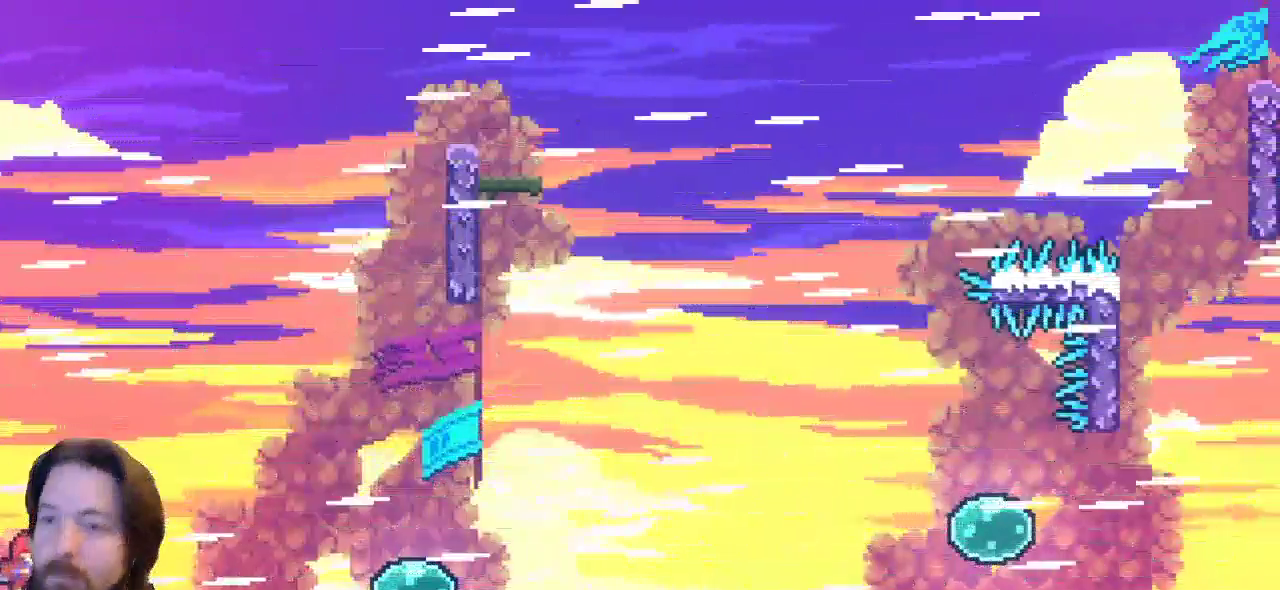
{"keys": ["right"], "events": [[217, "right", "down"]]}
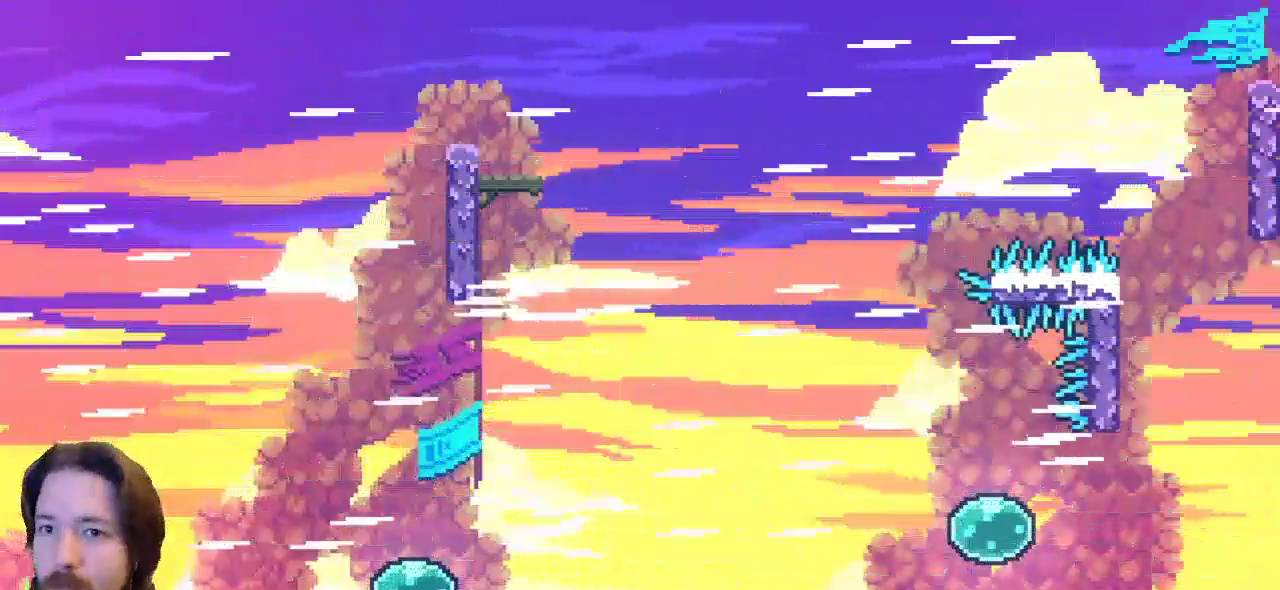
{"keys": ["right", "z"], "events": [[283, "z", "down"]]}
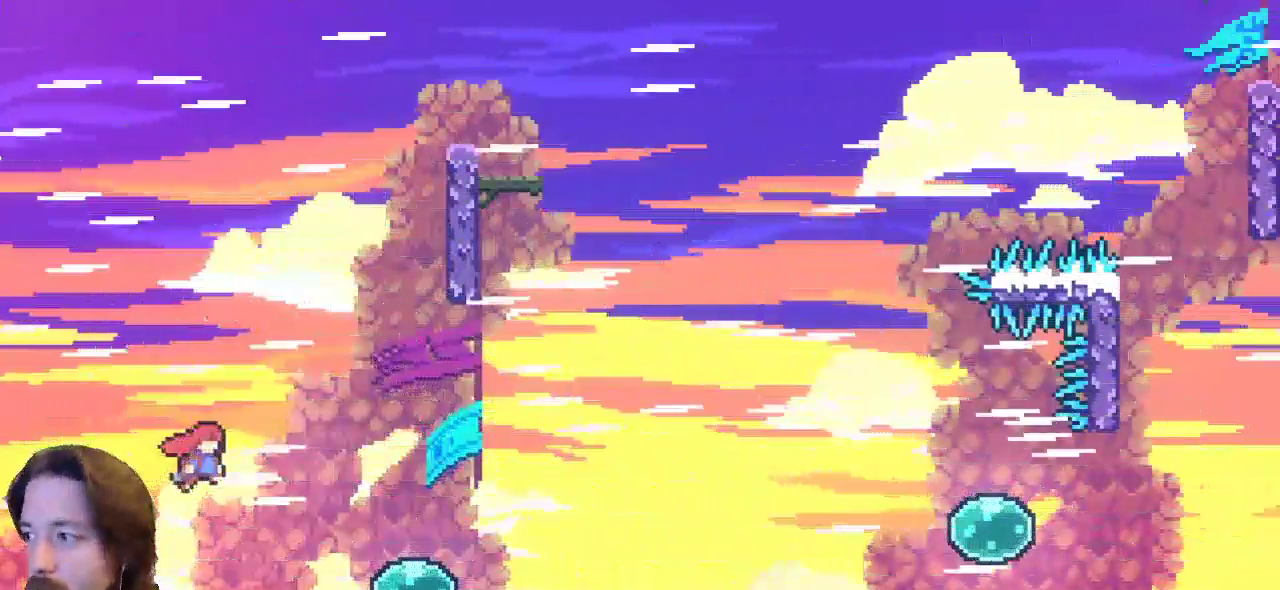
{"keys": ["right"], "events": [[200, "c", "down"], [250, "z", "up"], [483, "c", "up"]]}
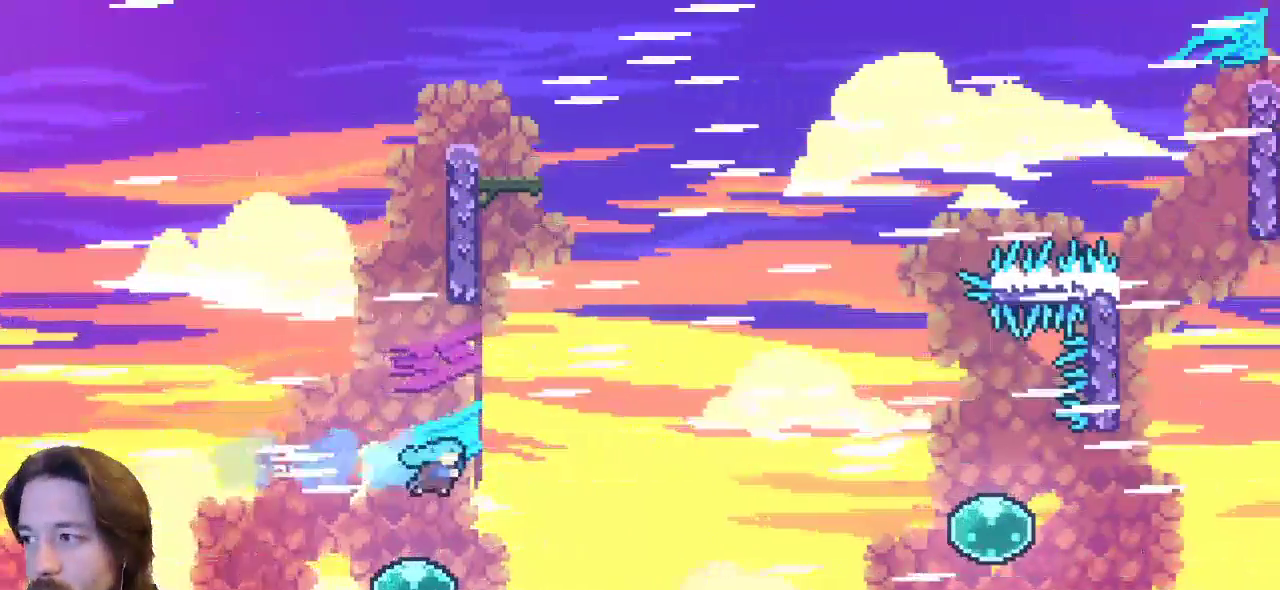
{"keys": [], "events": [[217, "right", "up"]]}
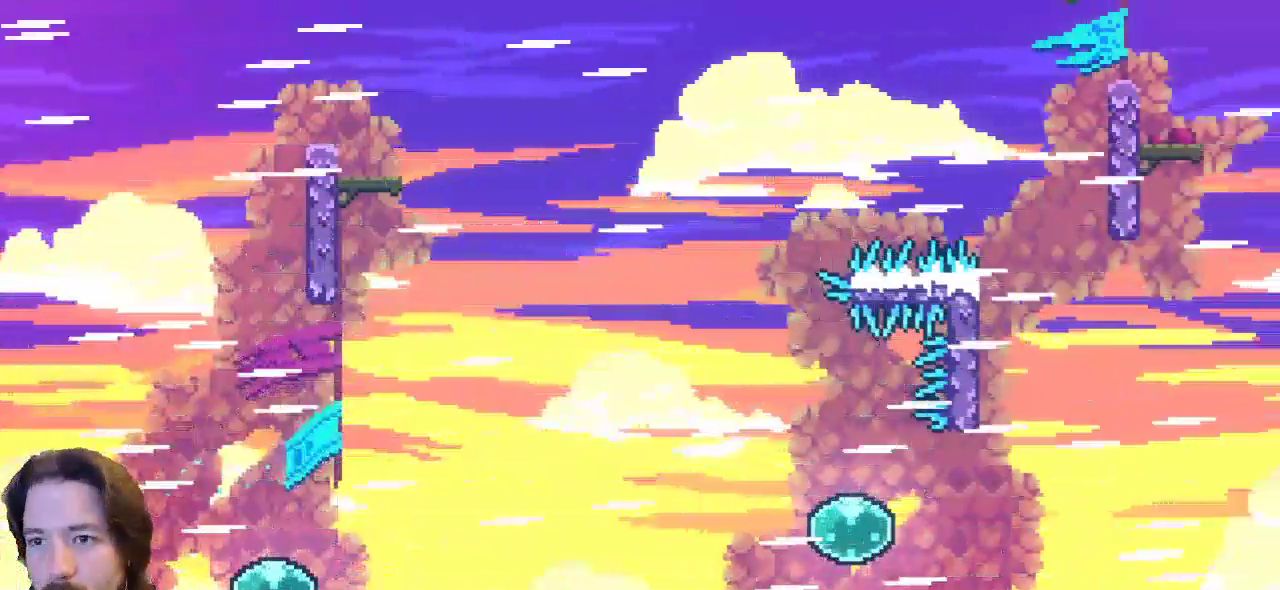
{"keys": [], "events": []}
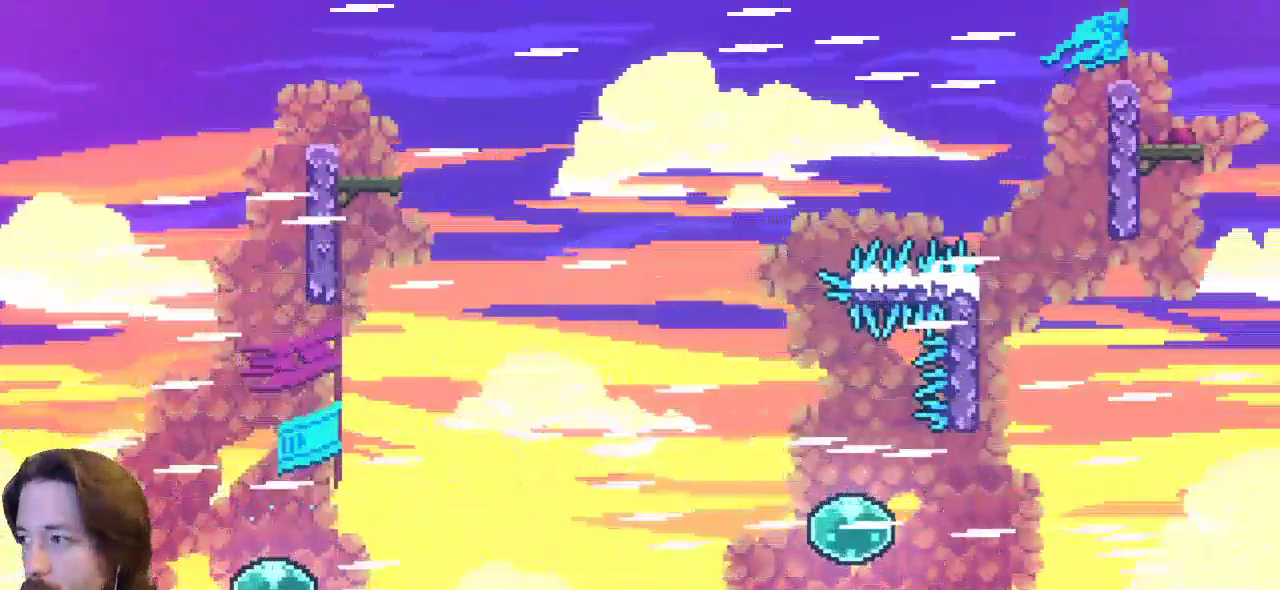
{"keys": [], "events": []}
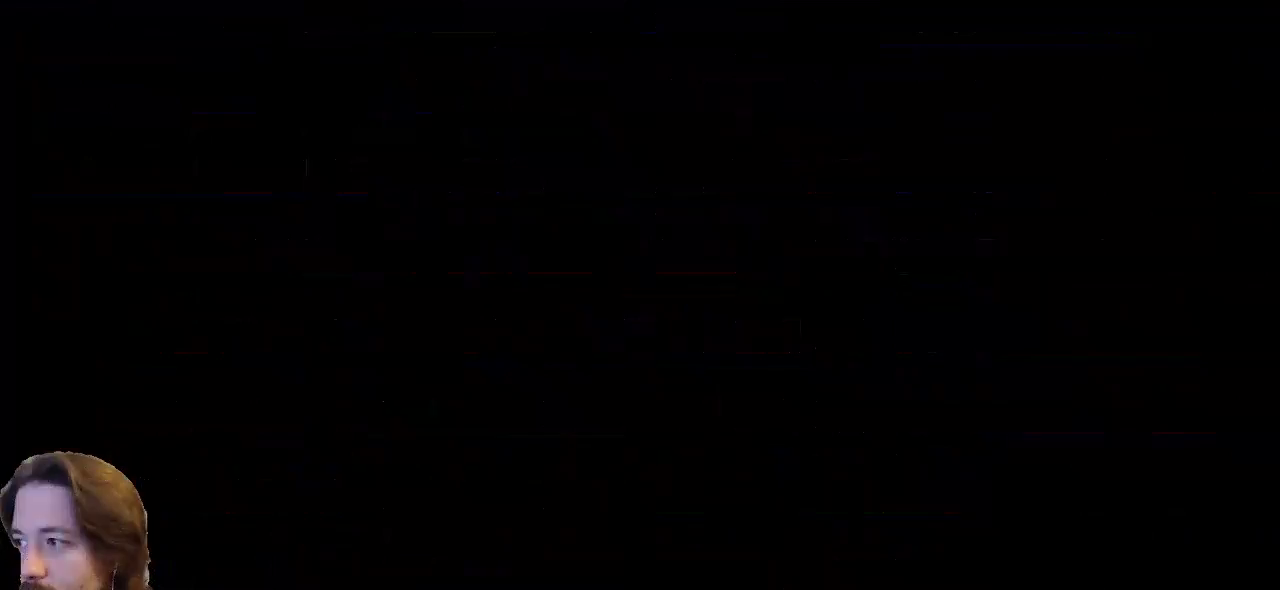
{"keys": [], "events": []}
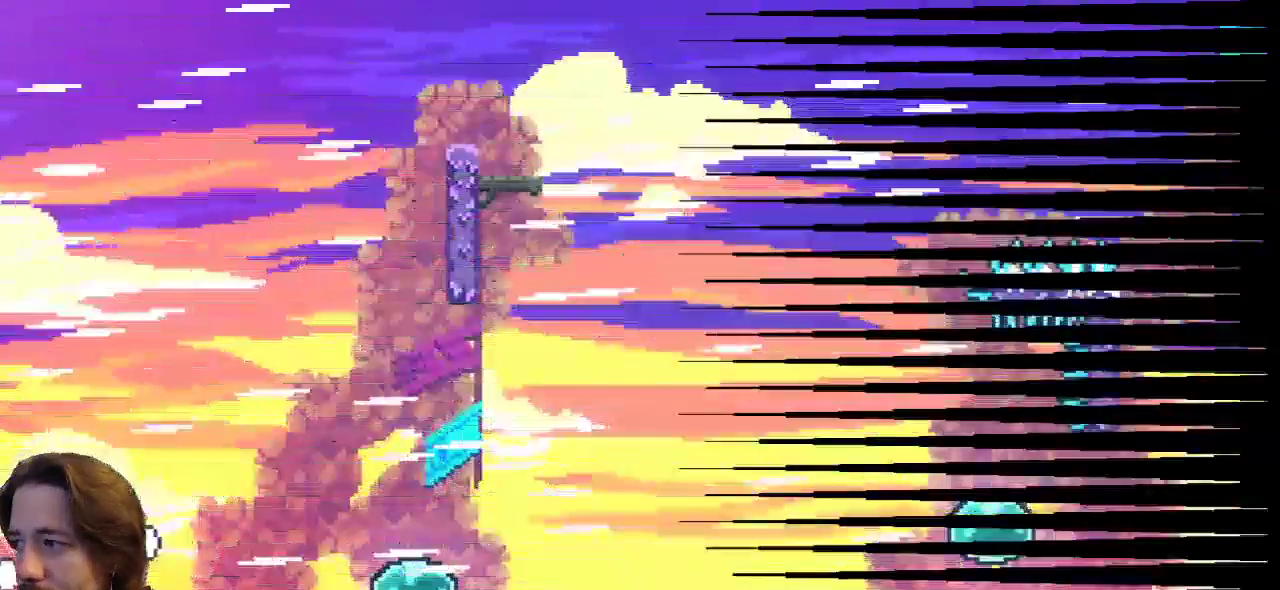
{"keys": [], "events": []}
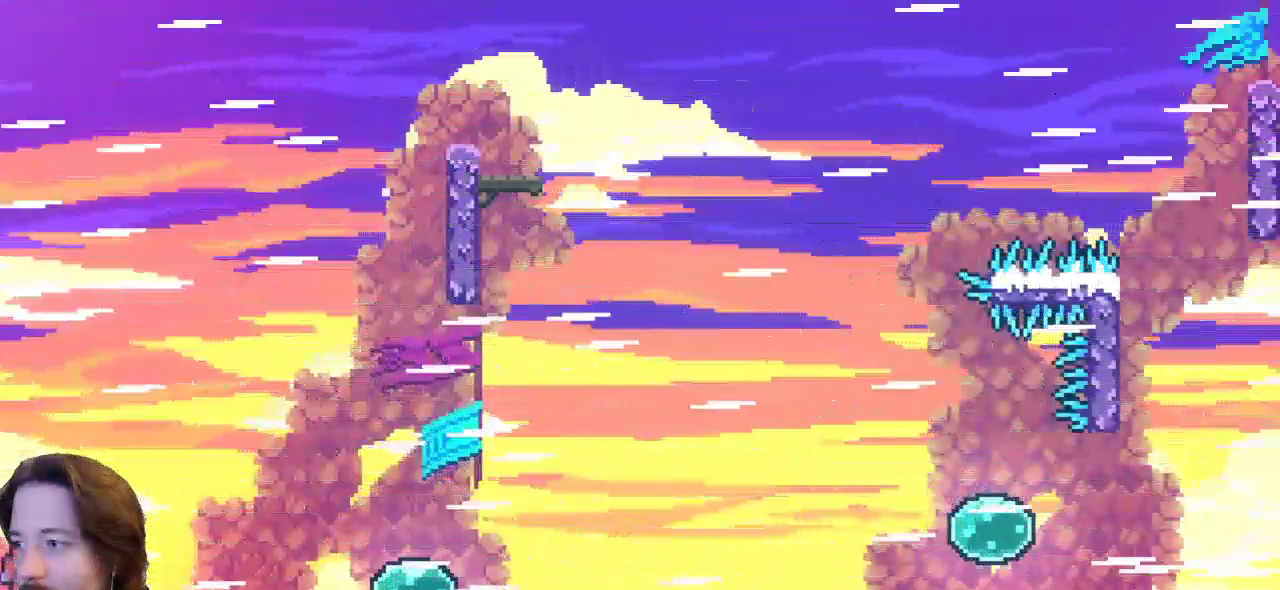
{"keys": ["right"], "events": [[200, "right", "down"]]}
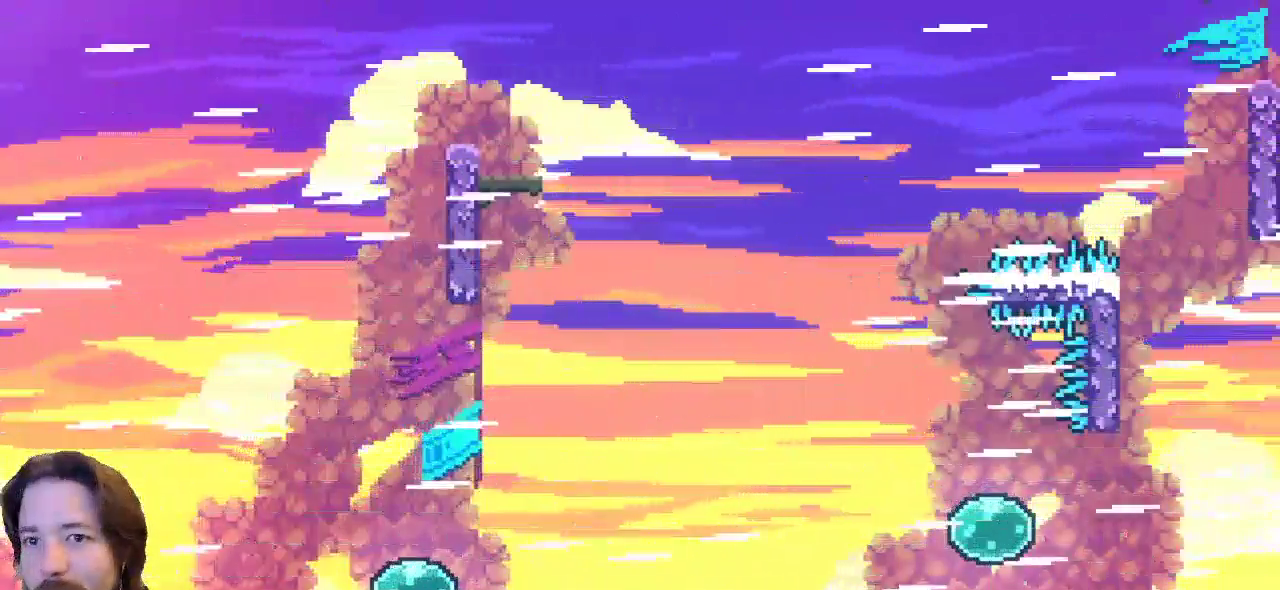
{"keys": ["right"], "events": [[117, "z", "down"], [317, "z", "up"]]}
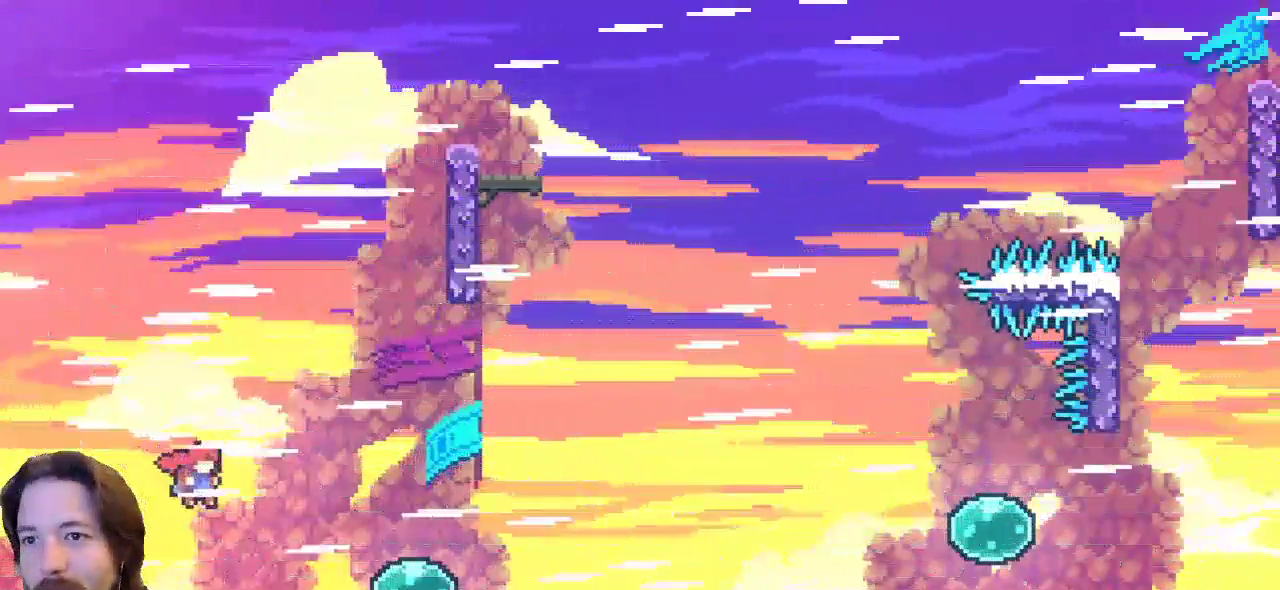
{"keys": ["right", "up"], "events": [[183, "c", "down"], [367, "c", "up"], [467, "up", "down"]]}
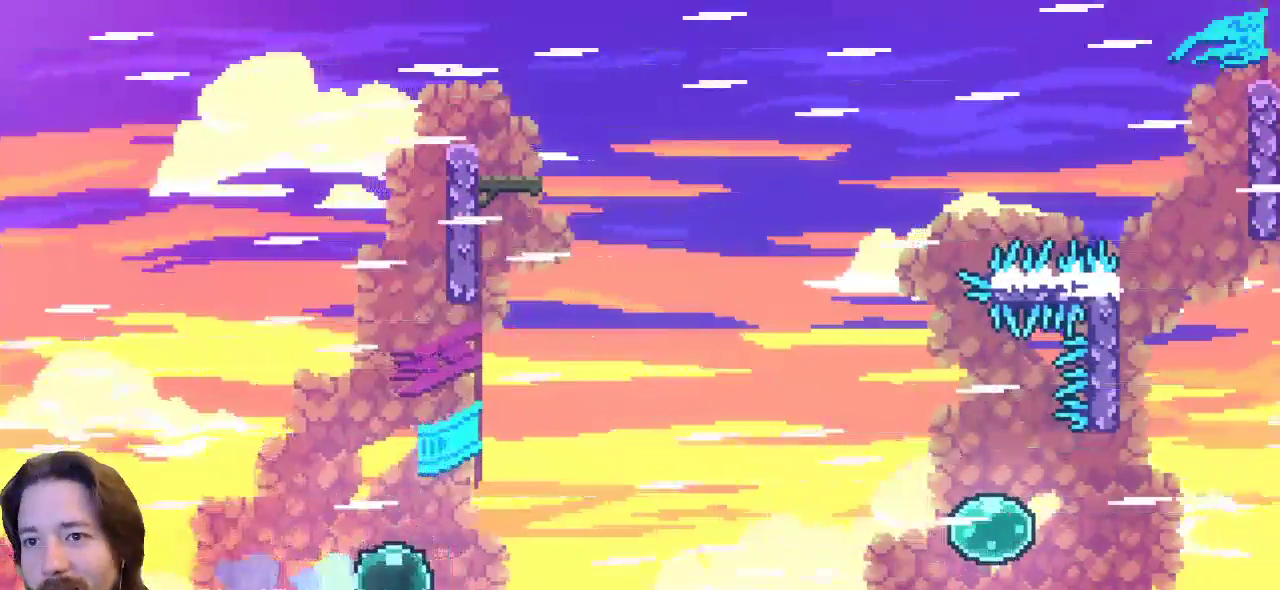
{"keys": ["up"], "events": [[483, "right", "up"]]}
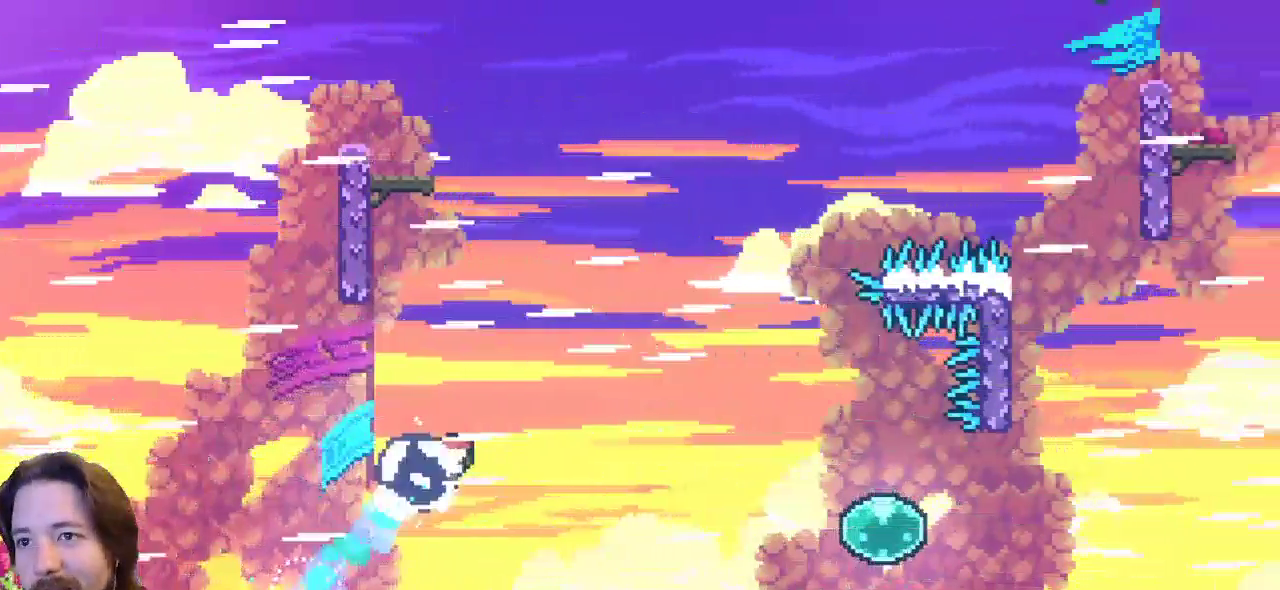
{"keys": ["left", "up"], "events": [[83, "c", "down"], [317, "left", "down"], [350, "c", "up"]]}
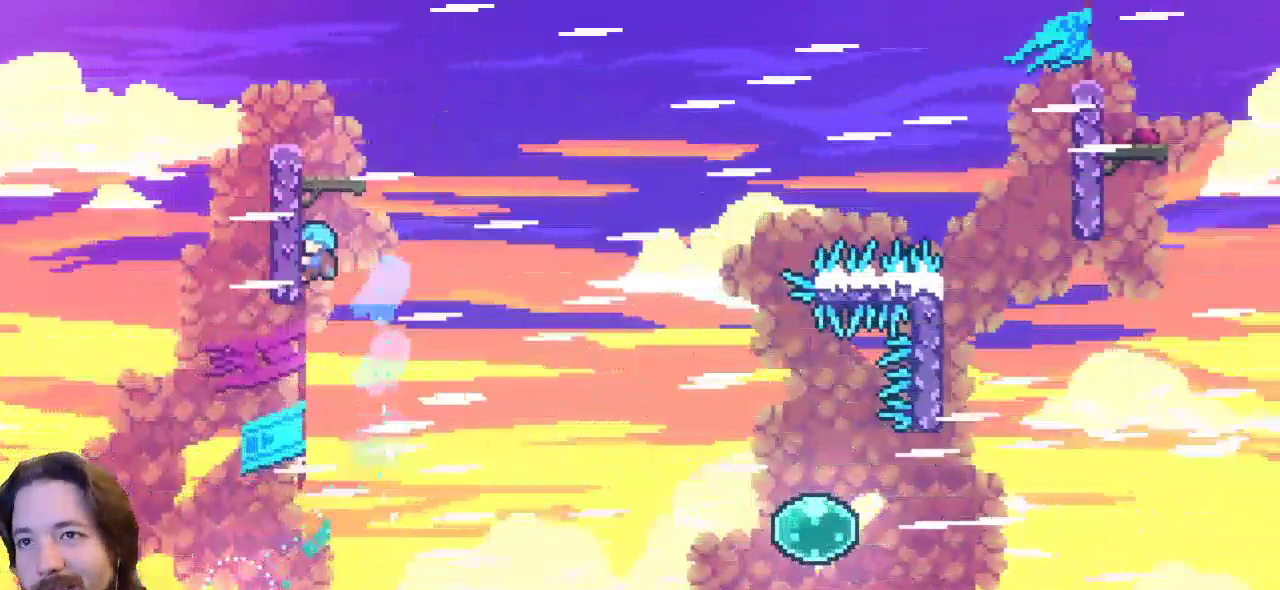
{"keys": ["up", "x"], "events": [[50, "x", "down"], [417, "left", "up"]]}
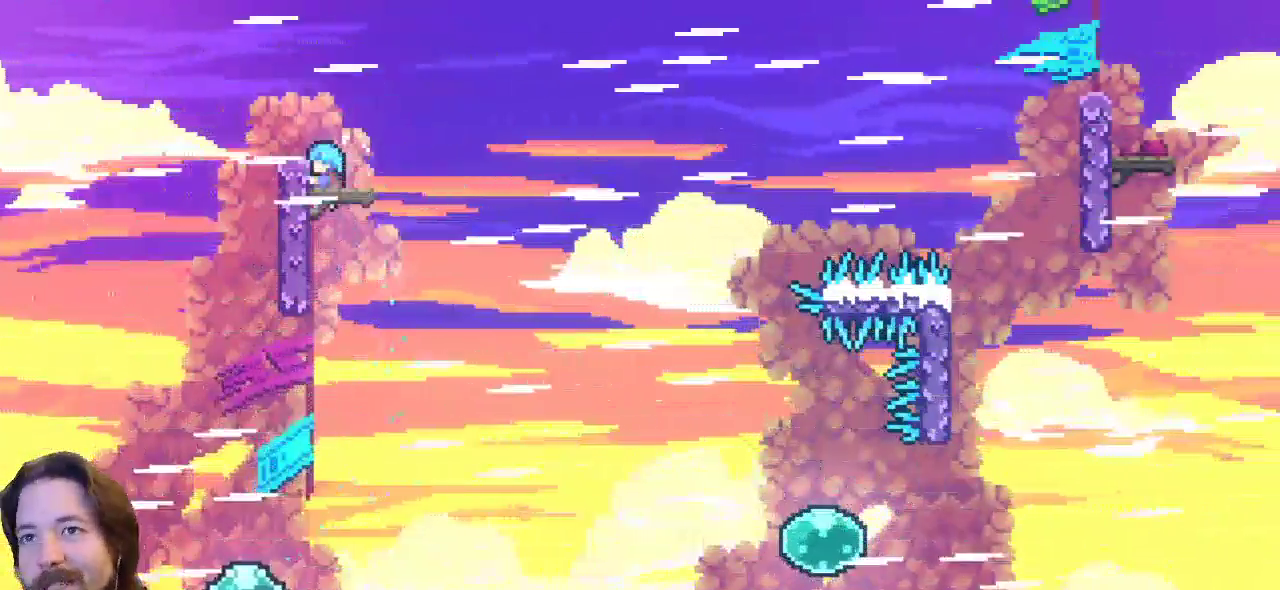
{"keys": [], "events": [[200, "up", "up"], [250, "right", "down"], [250, "x", "up"], [433, "right", "up"]]}